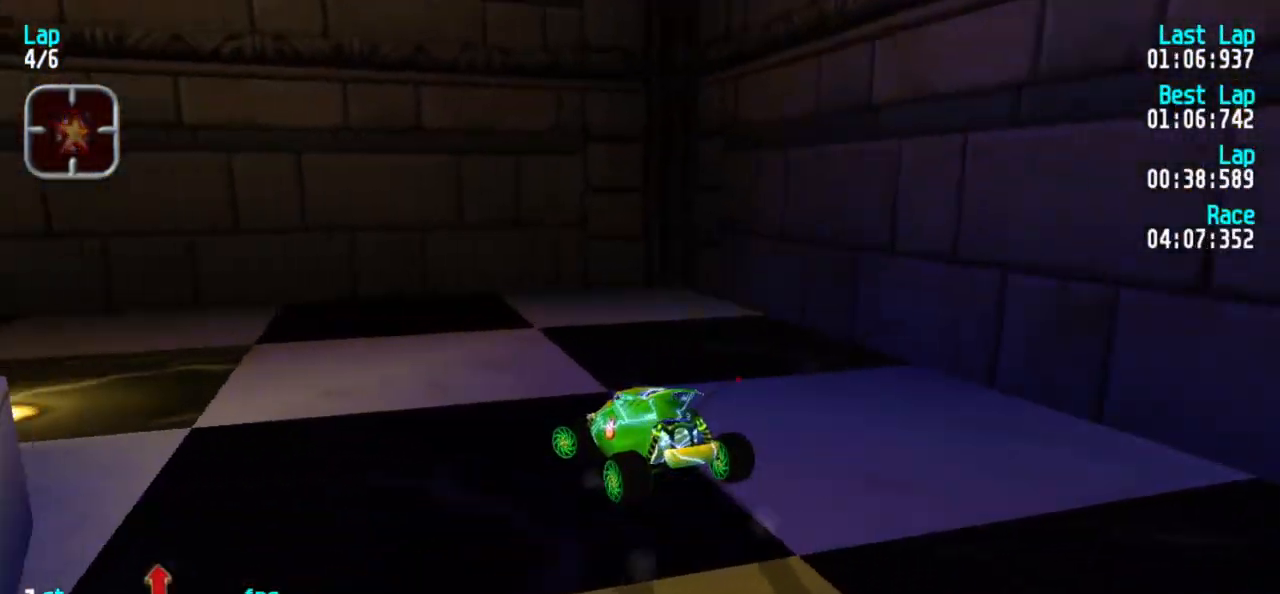
Gameplay with keyboard; each line is a JSON object with the keys held at the frame after it. "events" lists presses ("down") and releases ("up") of "1", "2", "3" and "5" between this image and that frame as [ms after this image, input, new state], when the widget could be followed in between. No other keys are recorded. Mouse input is not recorded.
{"keys": ["5"], "events": [[383, "1", "up"]]}
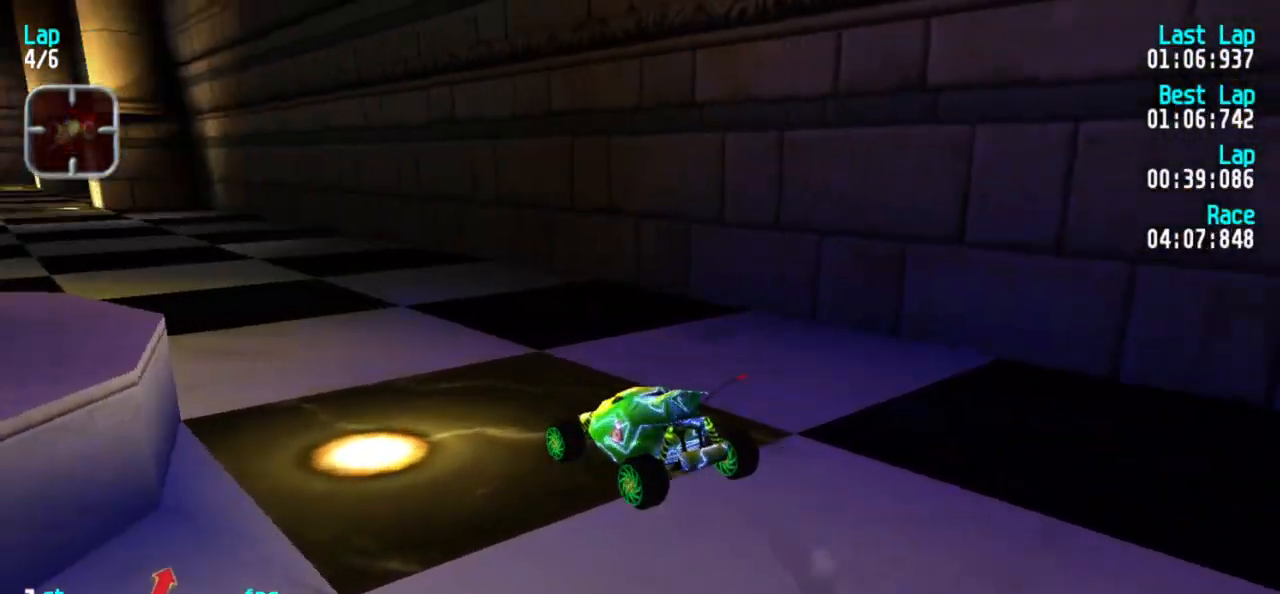
{"keys": ["1", "5"], "events": [[17, "1", "down"], [250, "1", "up"], [350, "1", "down"]]}
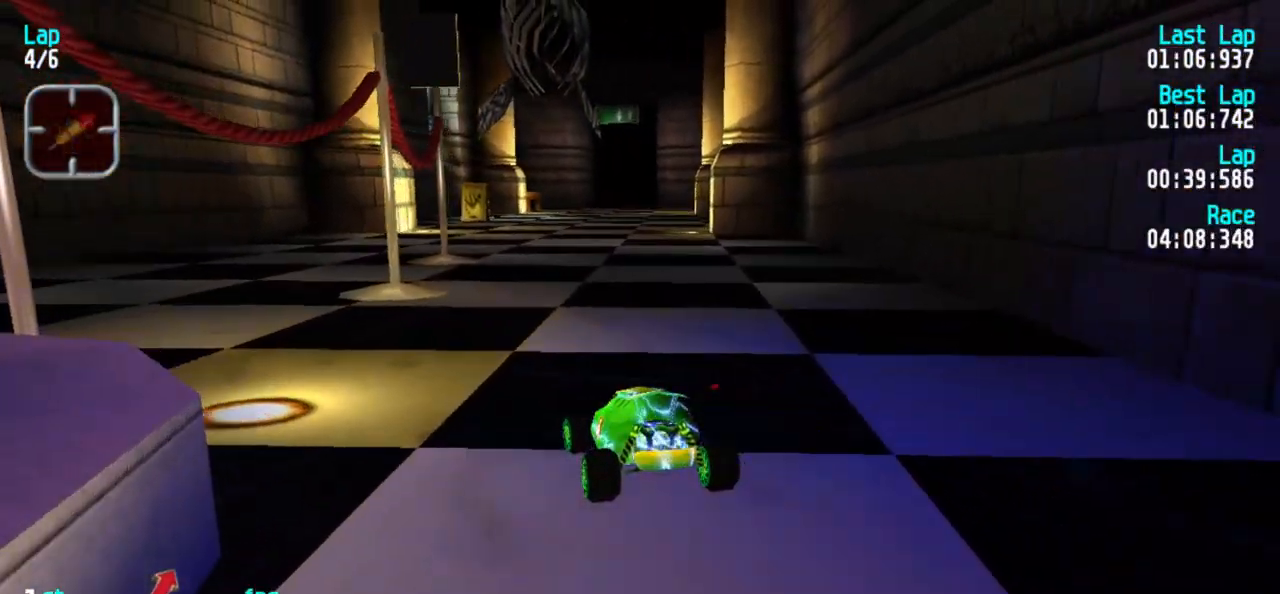
{"keys": ["3", "5"], "events": [[267, "1", "up"], [333, "3", "down"]]}
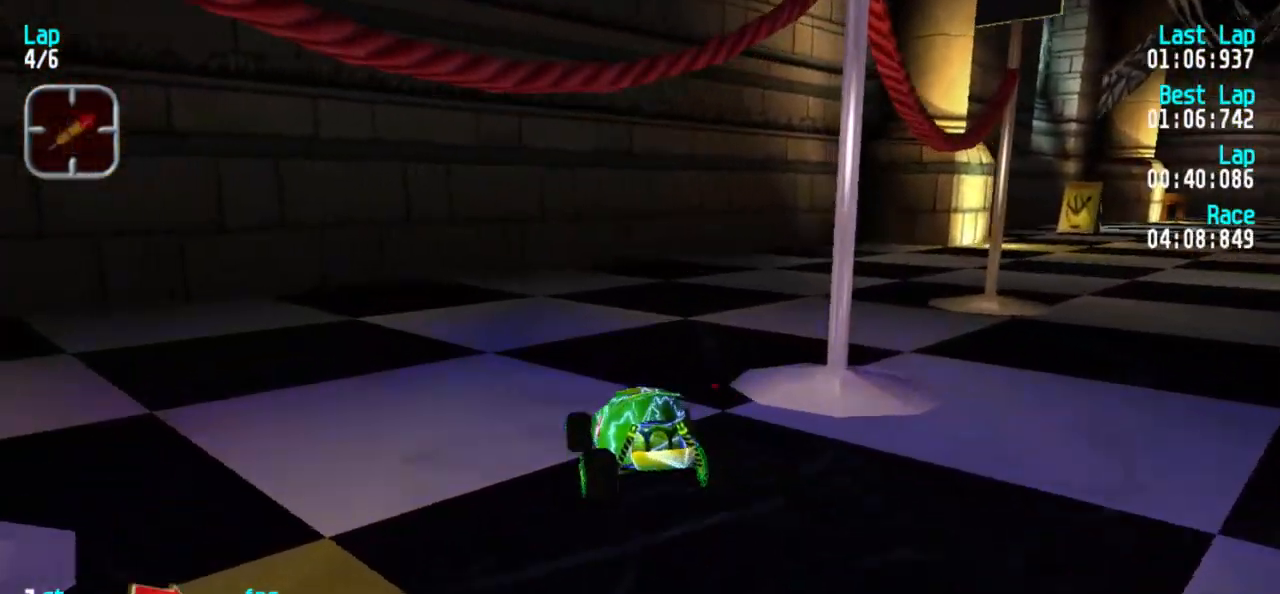
{"keys": ["5"], "events": [[183, "3", "up"], [283, "3", "down"], [433, "3", "up"]]}
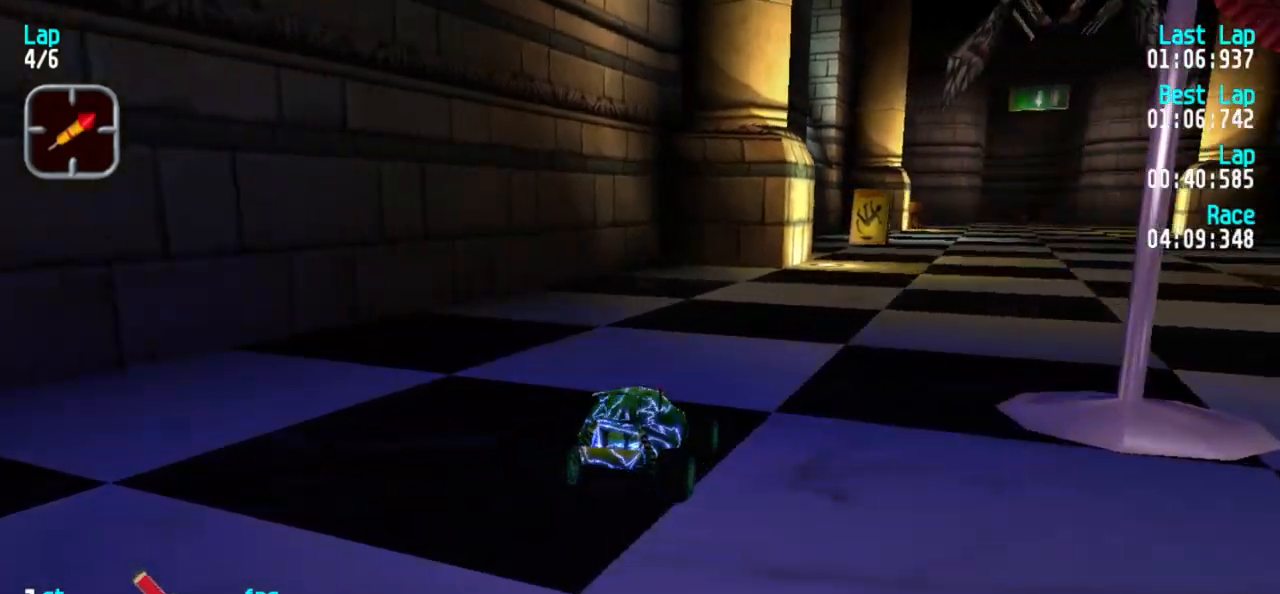
{"keys": ["5"], "events": [[67, "3", "down"], [200, "3", "up"], [250, "3", "down"], [400, "3", "up"]]}
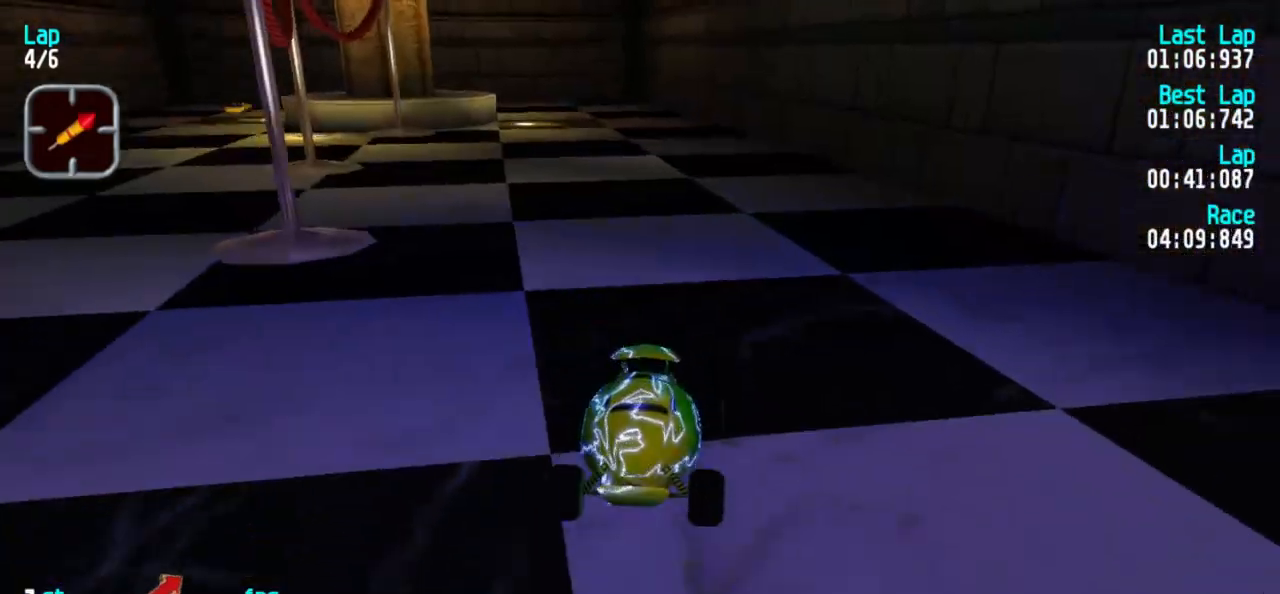
{"keys": ["1", "5"], "events": [[367, "1", "down"], [400, "1", "up"], [500, "1", "down"]]}
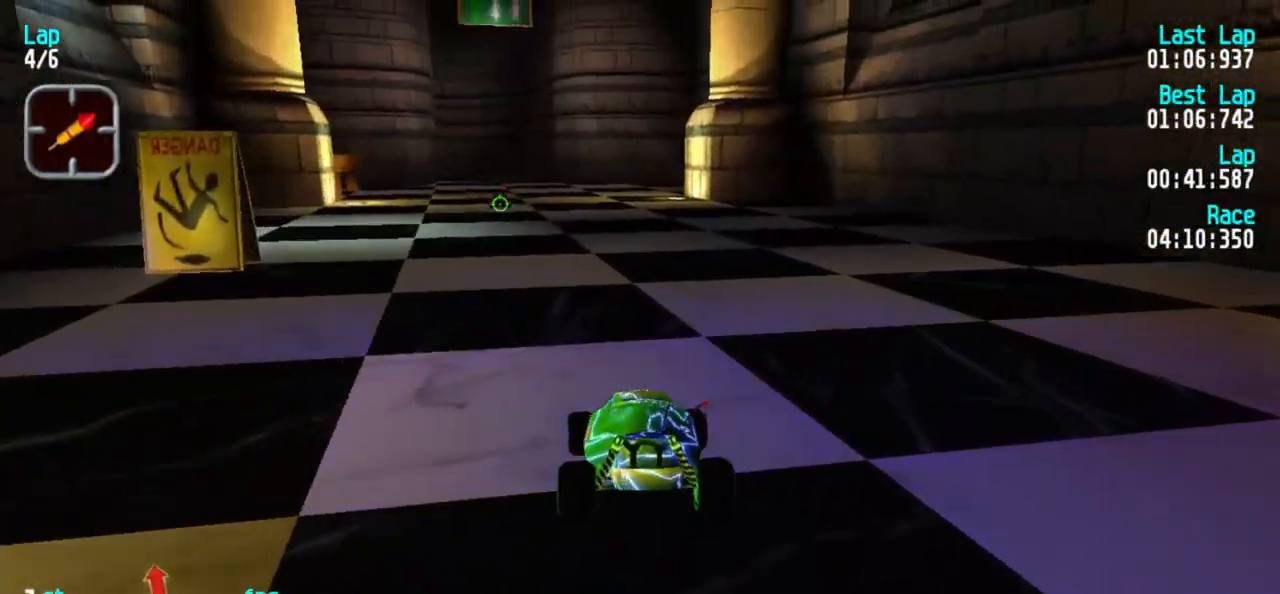
{"keys": ["5"], "events": [[100, "1", "up"], [100, "3", "down"], [250, "1", "down"], [250, "3", "up"], [467, "1", "up"]]}
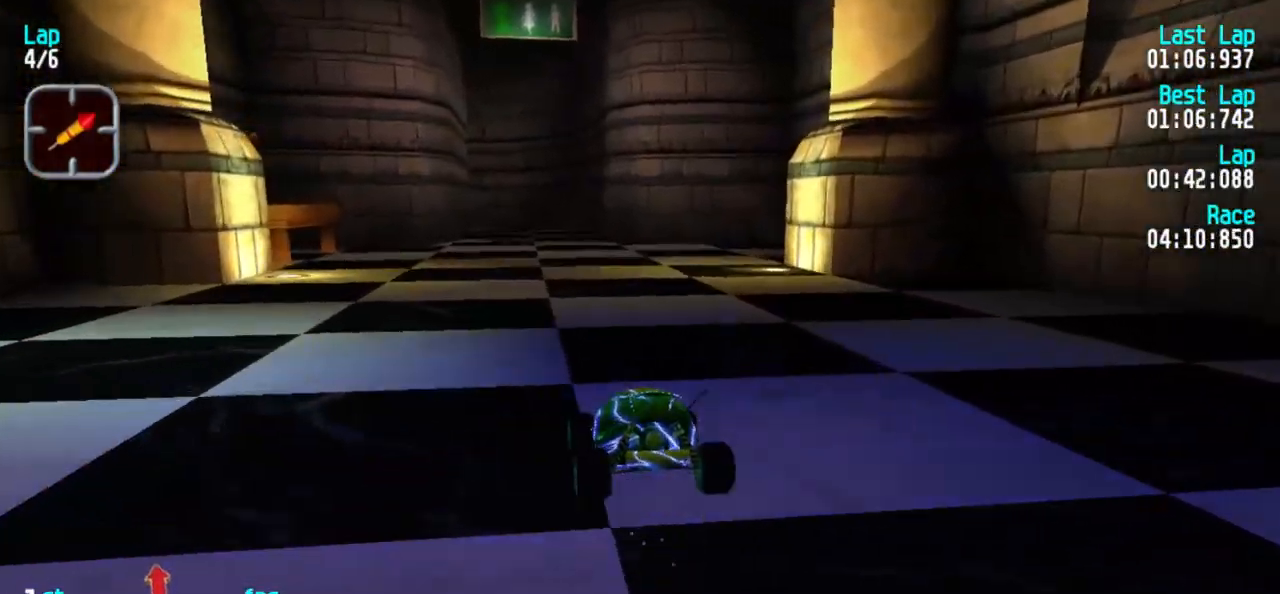
{"keys": ["5"], "events": [[167, "3", "down"], [267, "3", "up"]]}
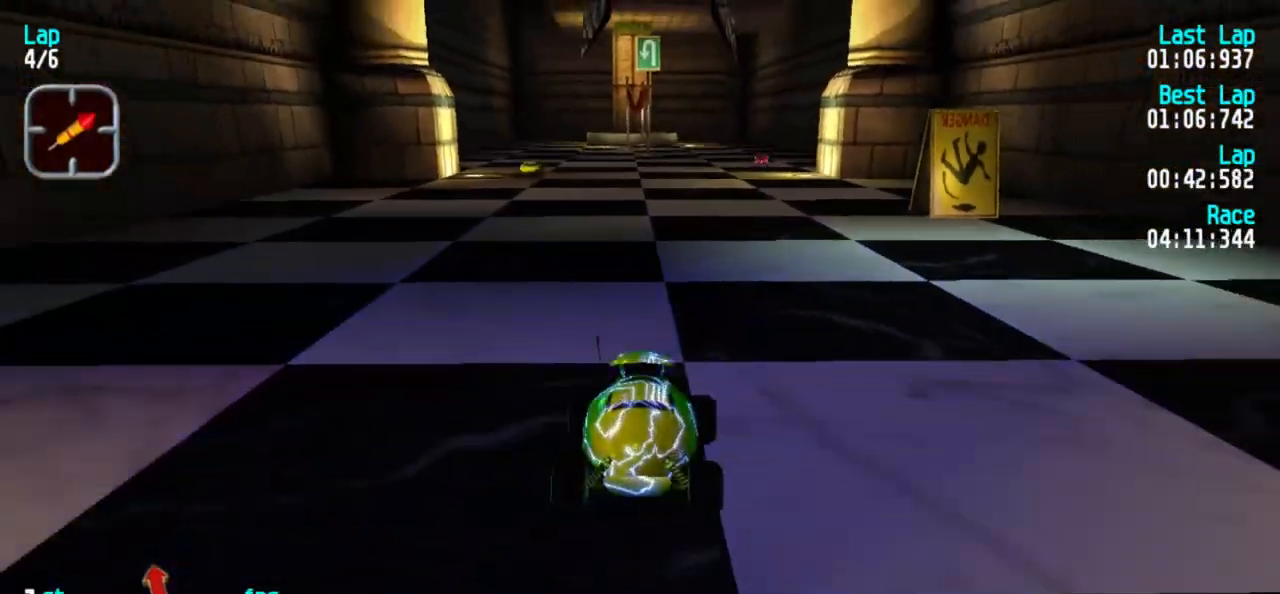
{"keys": ["2"], "events": [[317, "5", "up"], [367, "2", "down"]]}
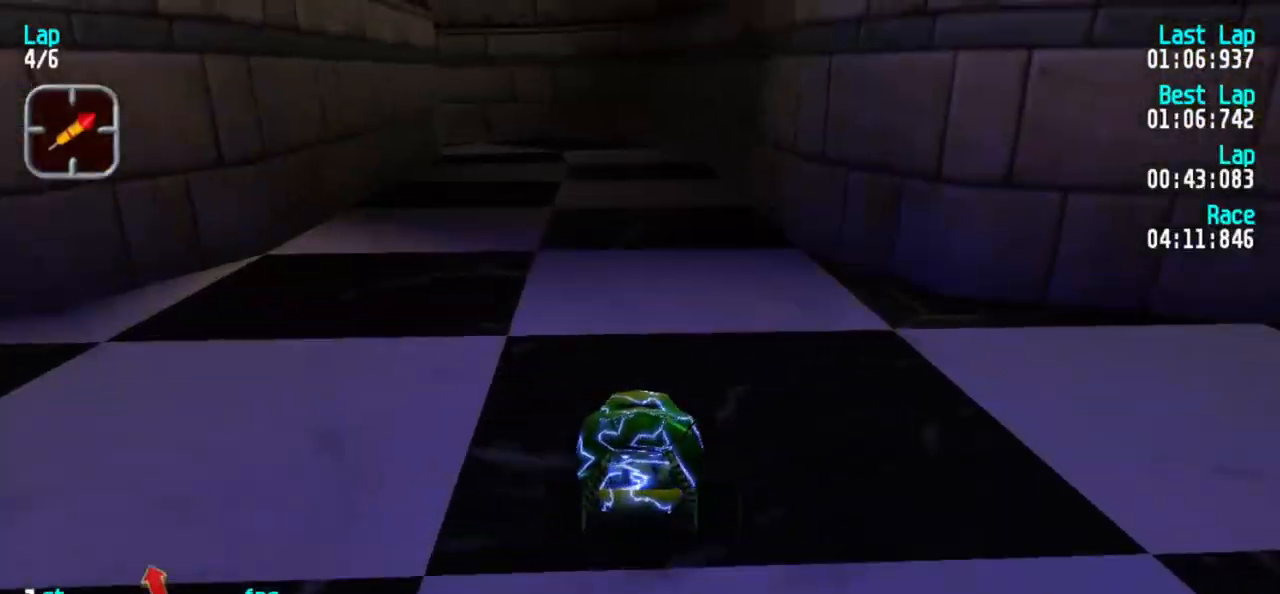
{"keys": [], "events": [[283, "1", "down"], [383, "2", "up"], [417, "1", "up"]]}
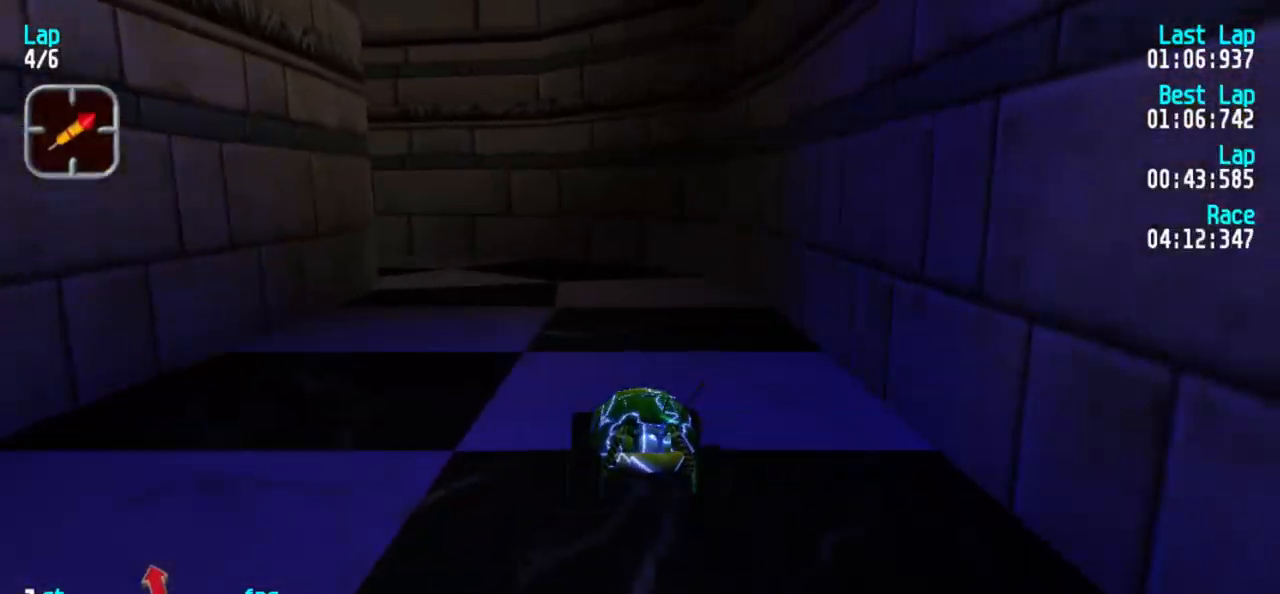
{"keys": ["1", "5"], "events": [[250, "1", "down"], [433, "5", "down"]]}
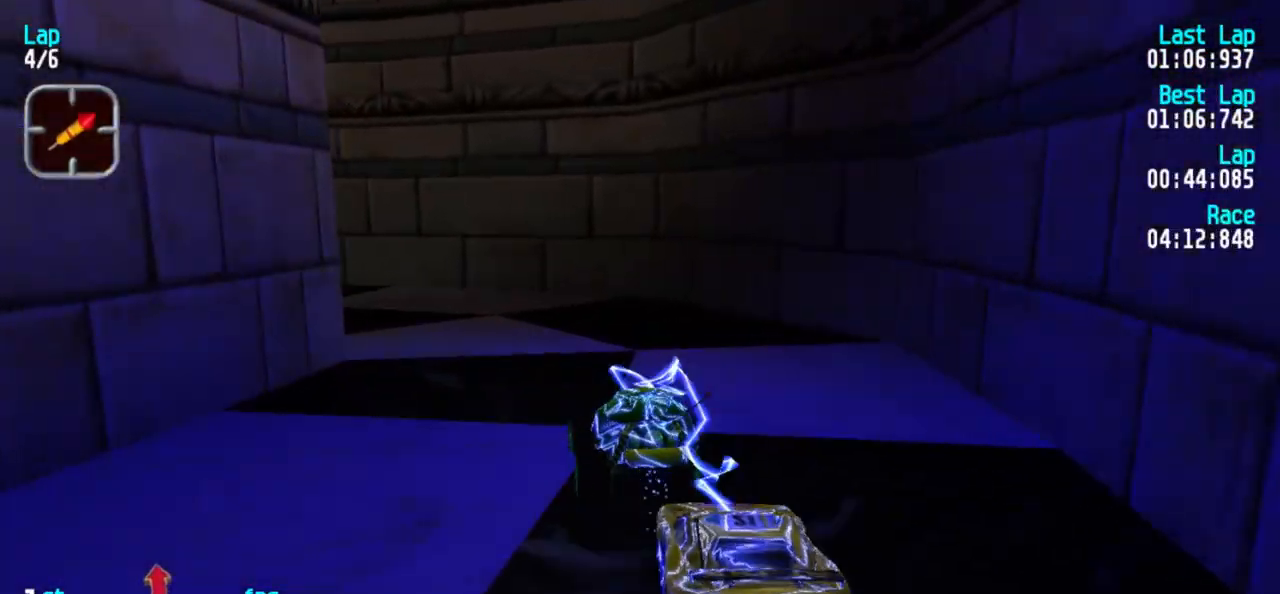
{"keys": ["1", "5"], "events": [[83, "1", "up"], [217, "1", "down"]]}
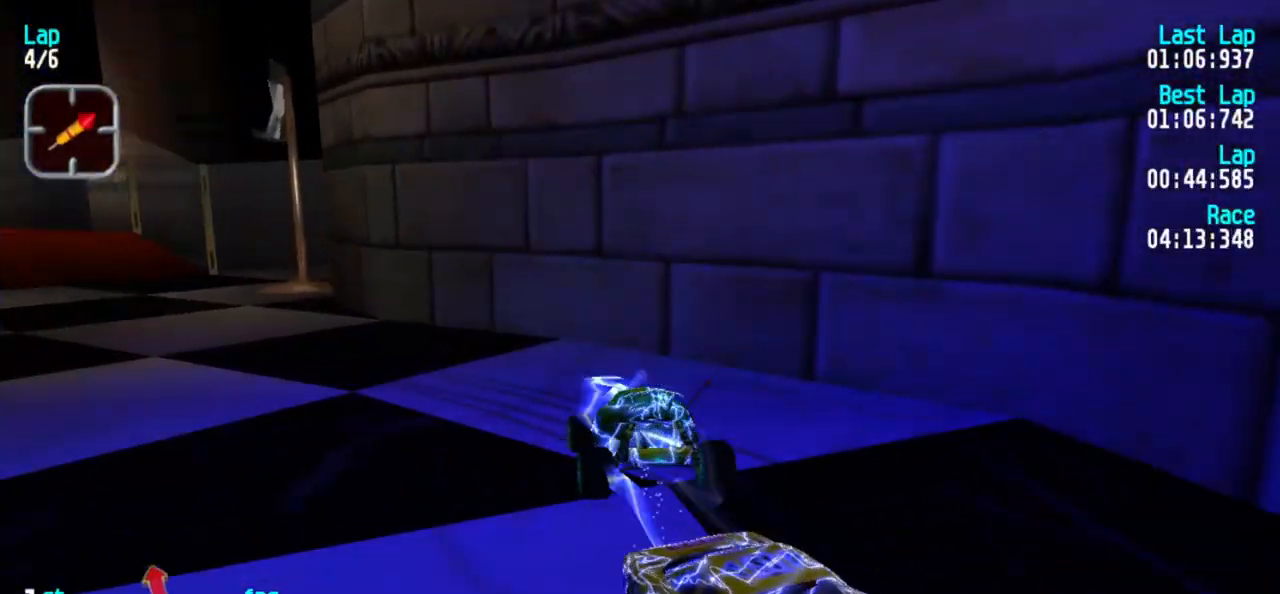
{"keys": ["1", "5"], "events": []}
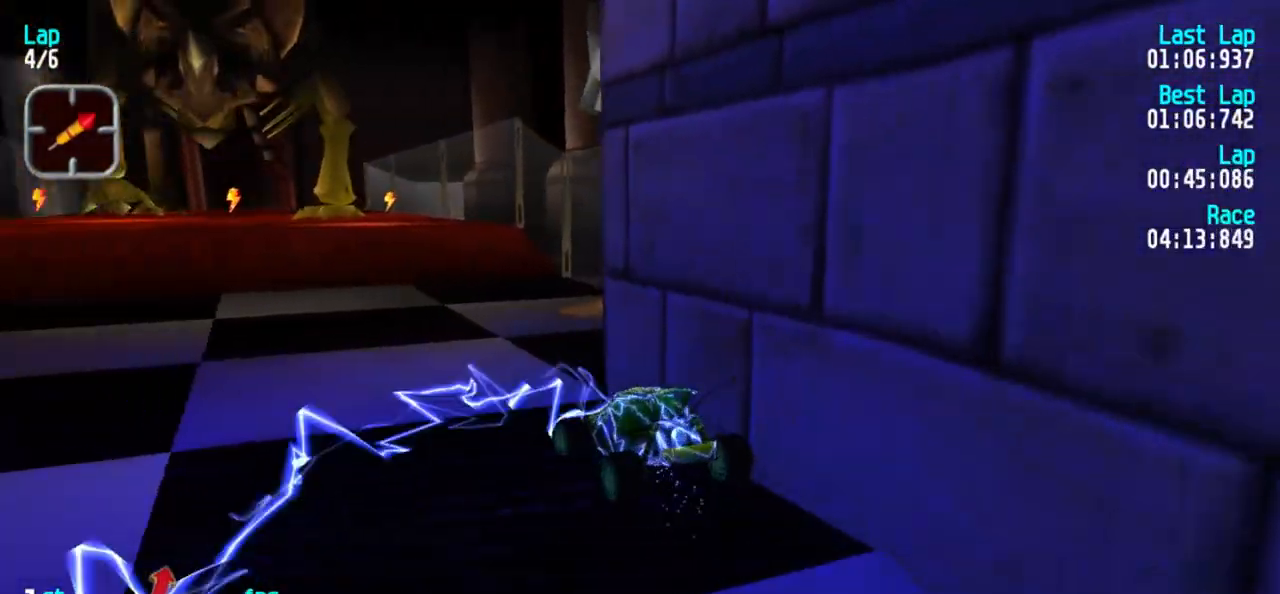
{"keys": ["5"], "events": [[17, "1", "up"], [117, "1", "down"], [450, "1", "up"]]}
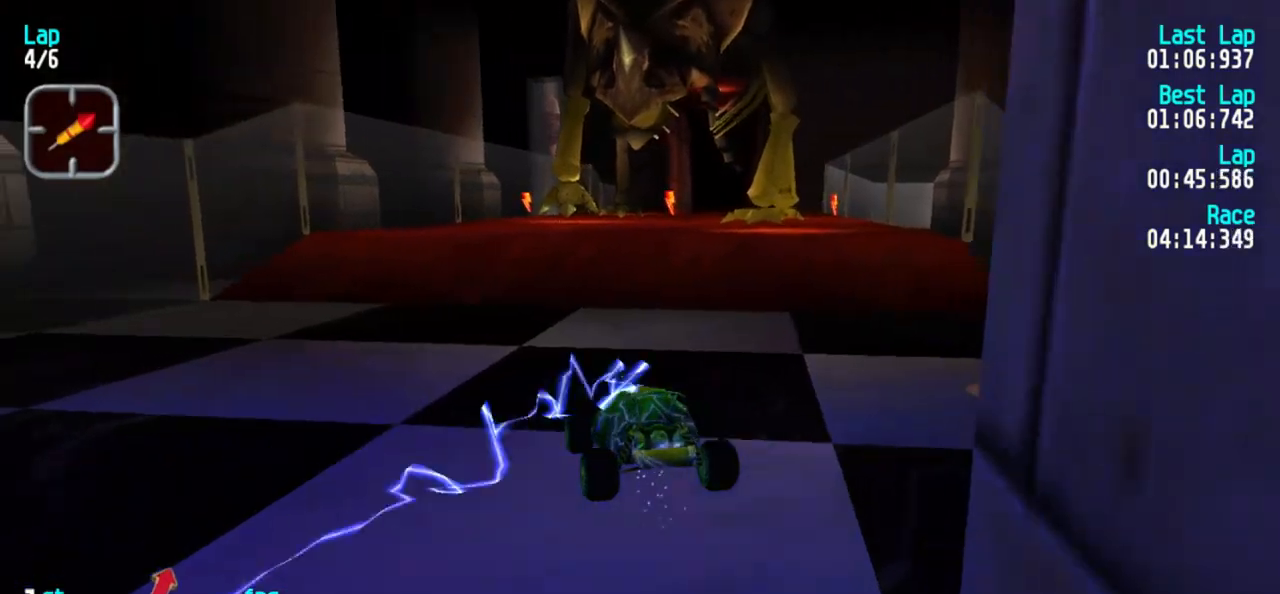
{"keys": ["3", "5"], "events": [[83, "3", "down"]]}
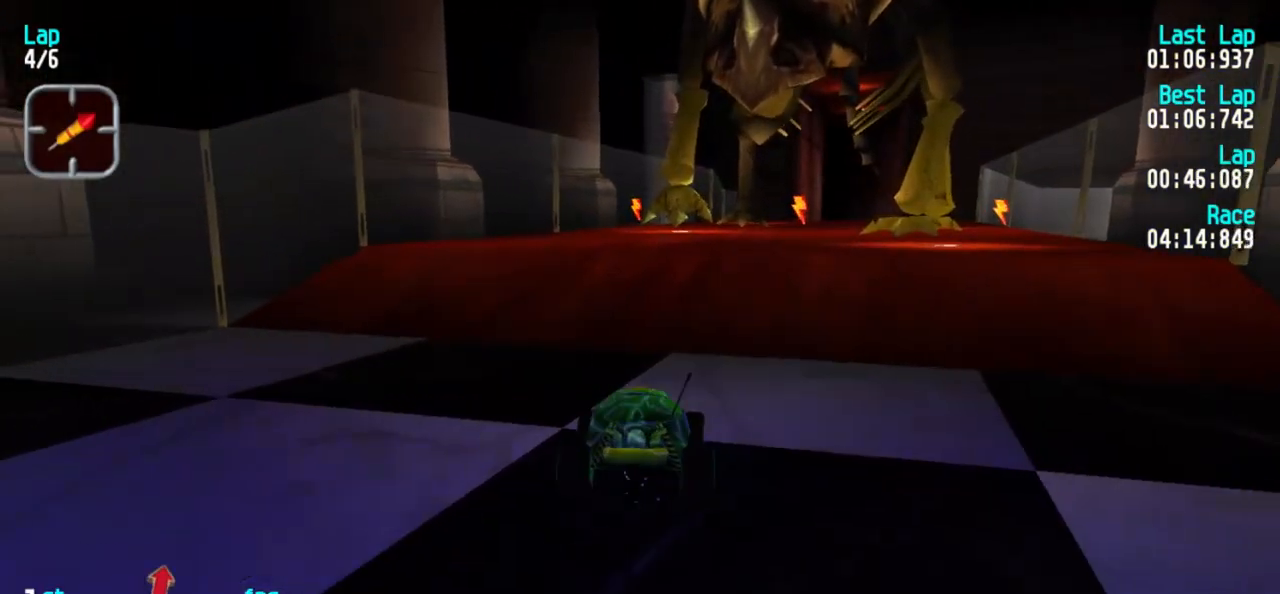
{"keys": ["5"], "events": [[150, "3", "up"], [333, "3", "down"], [467, "3", "up"]]}
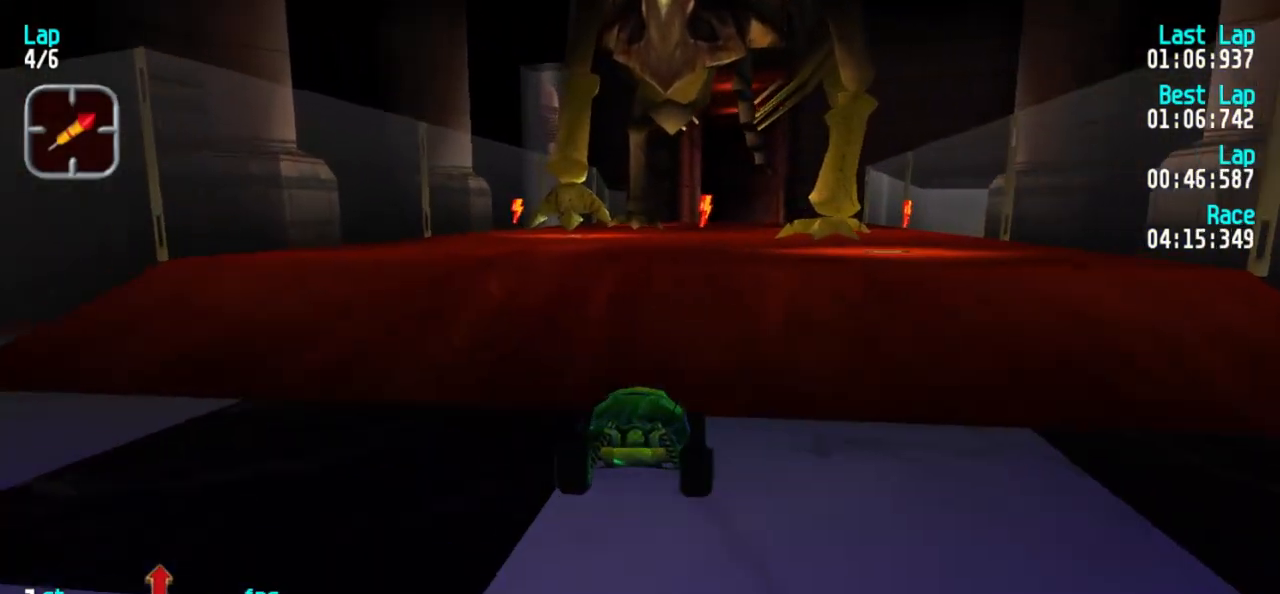
{"keys": ["5"], "events": [[300, "3", "down"], [433, "3", "up"]]}
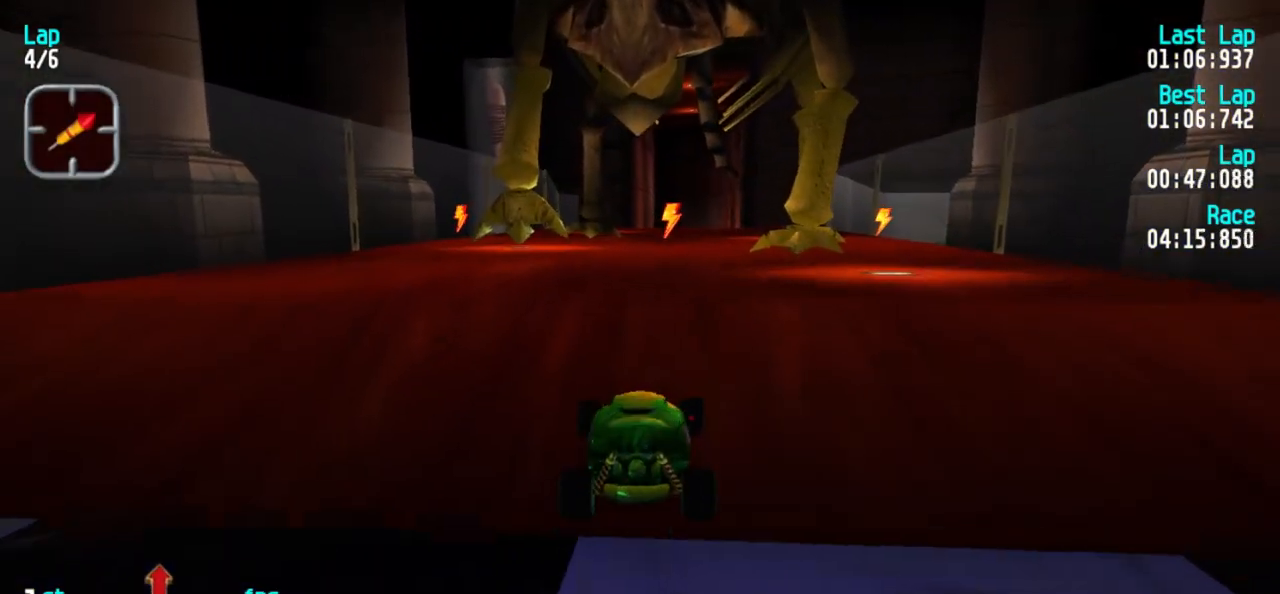
{"keys": ["5"], "events": []}
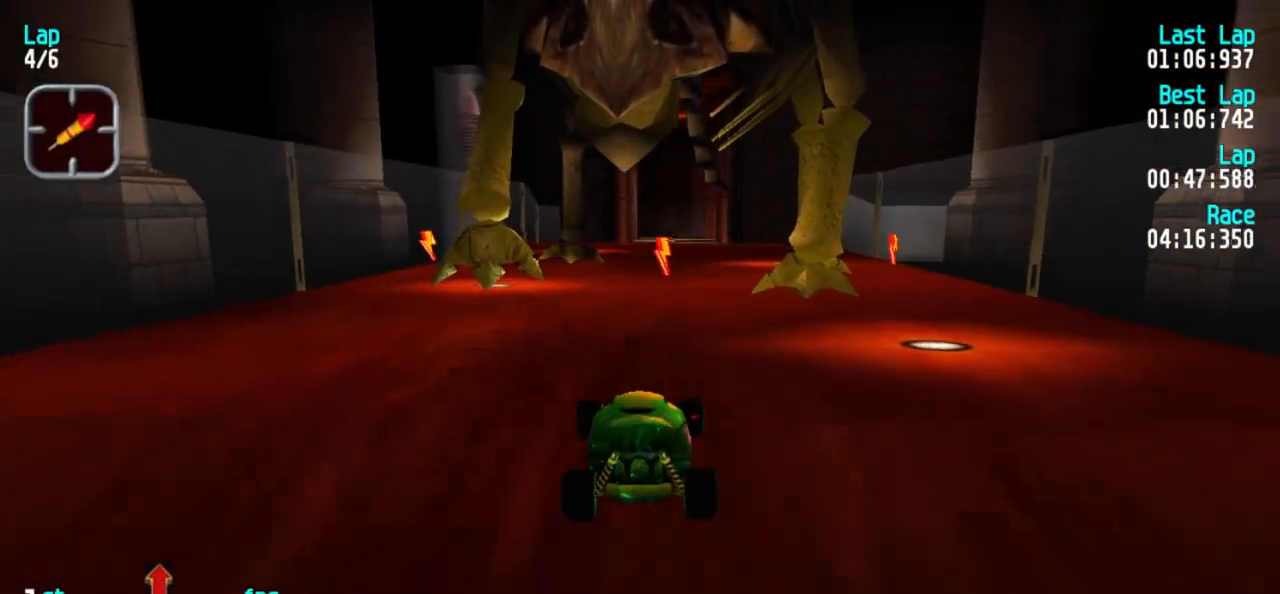
{"keys": ["1", "5"], "events": [[200, "3", "down"], [283, "3", "up"], [383, "1", "down"], [417, "5", "up"], [467, "5", "down"]]}
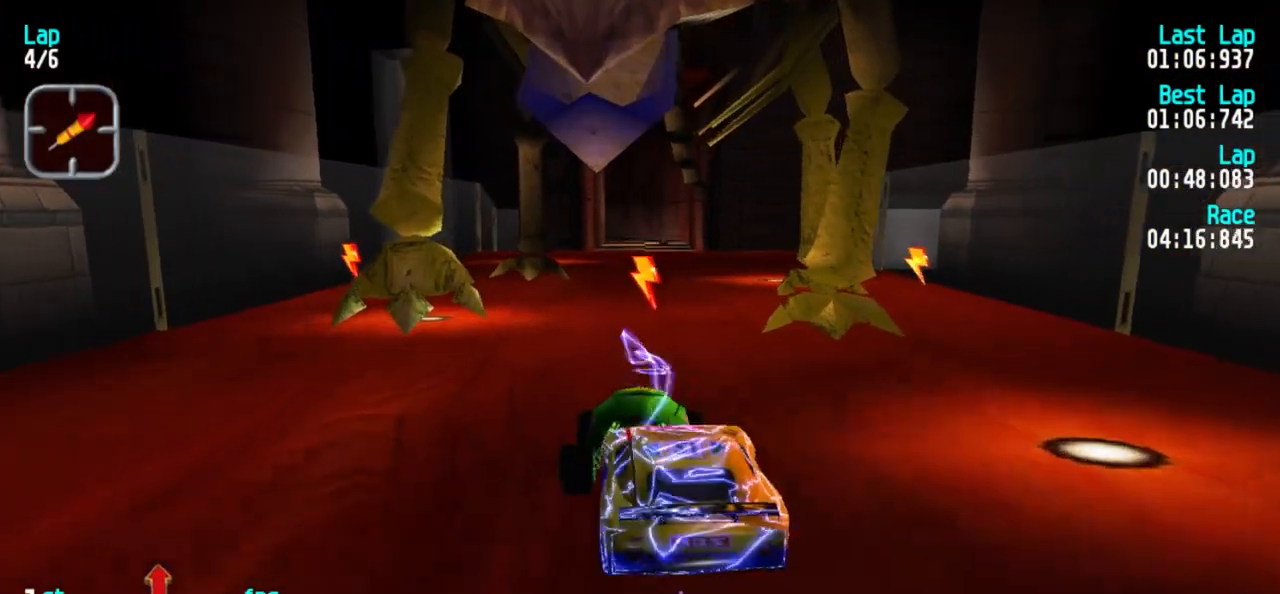
{"keys": ["3", "5"], "events": [[17, "1", "up"], [250, "3", "down"], [400, "3", "up"], [500, "3", "down"]]}
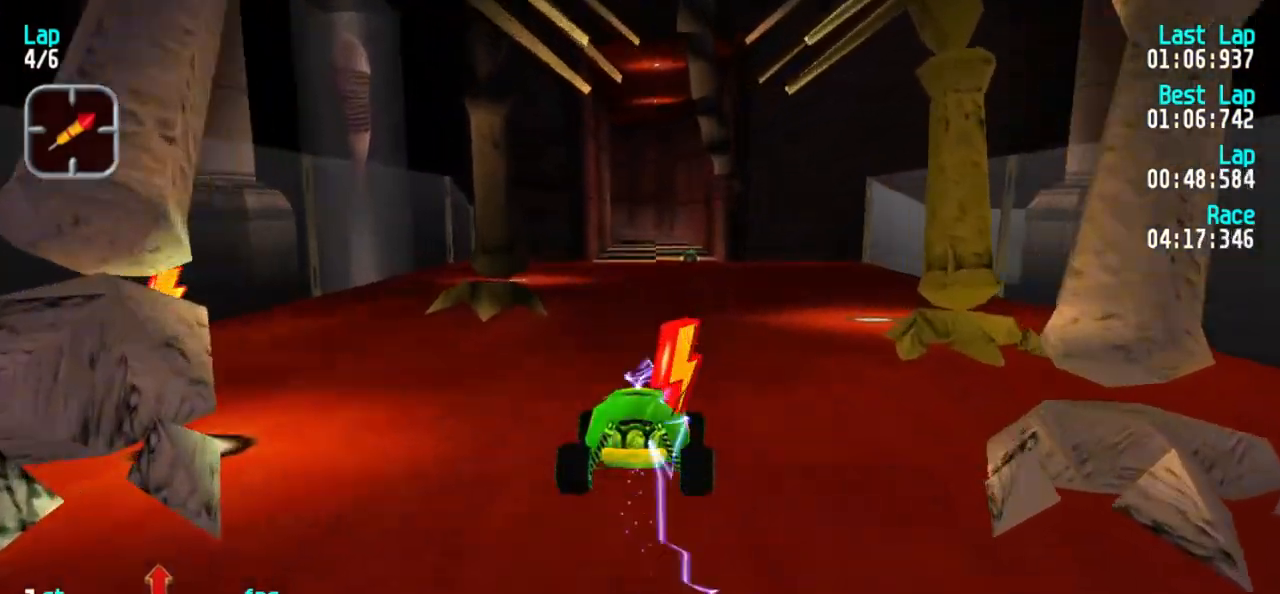
{"keys": [], "events": [[133, "3", "up"], [183, "3", "down"], [467, "3", "up"], [467, "5", "up"]]}
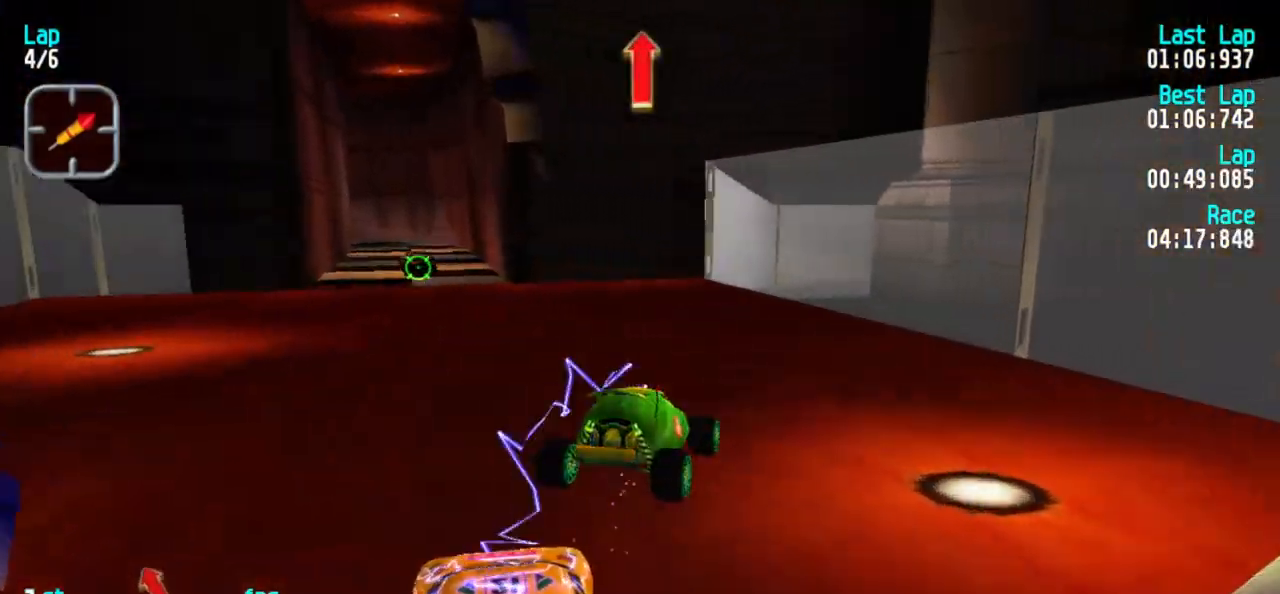
{"keys": ["1", "5"], "events": [[50, "2", "down"], [133, "1", "down"], [233, "2", "up"], [383, "5", "down"]]}
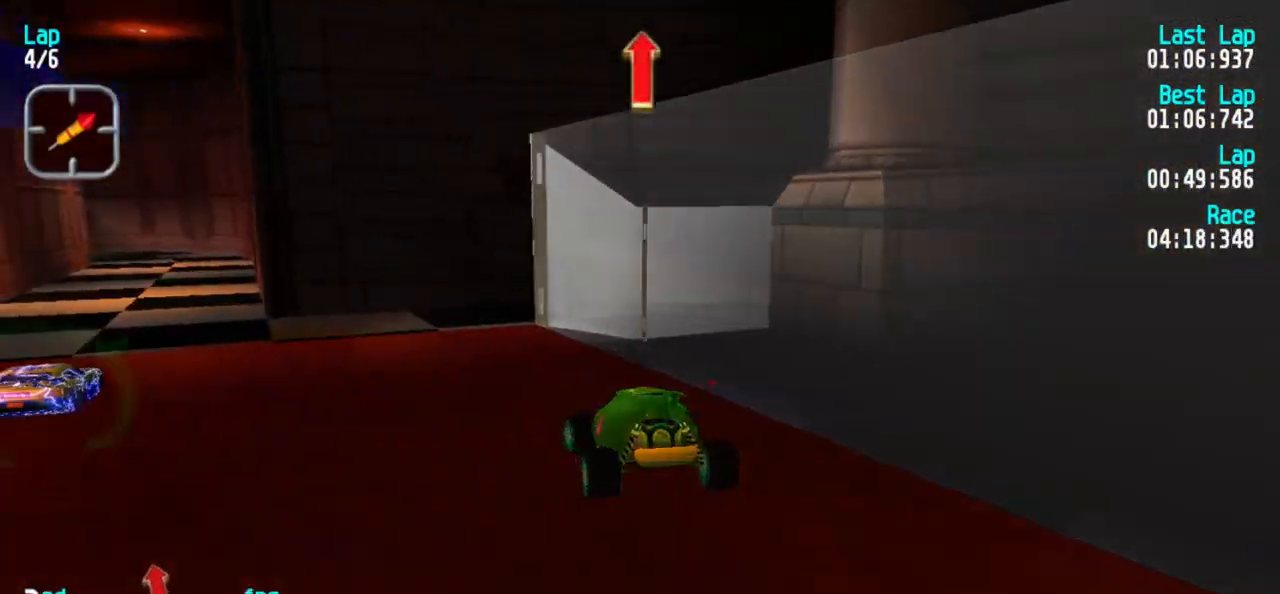
{"keys": ["5"], "events": [[200, "1", "up"], [350, "3", "down"], [483, "3", "up"]]}
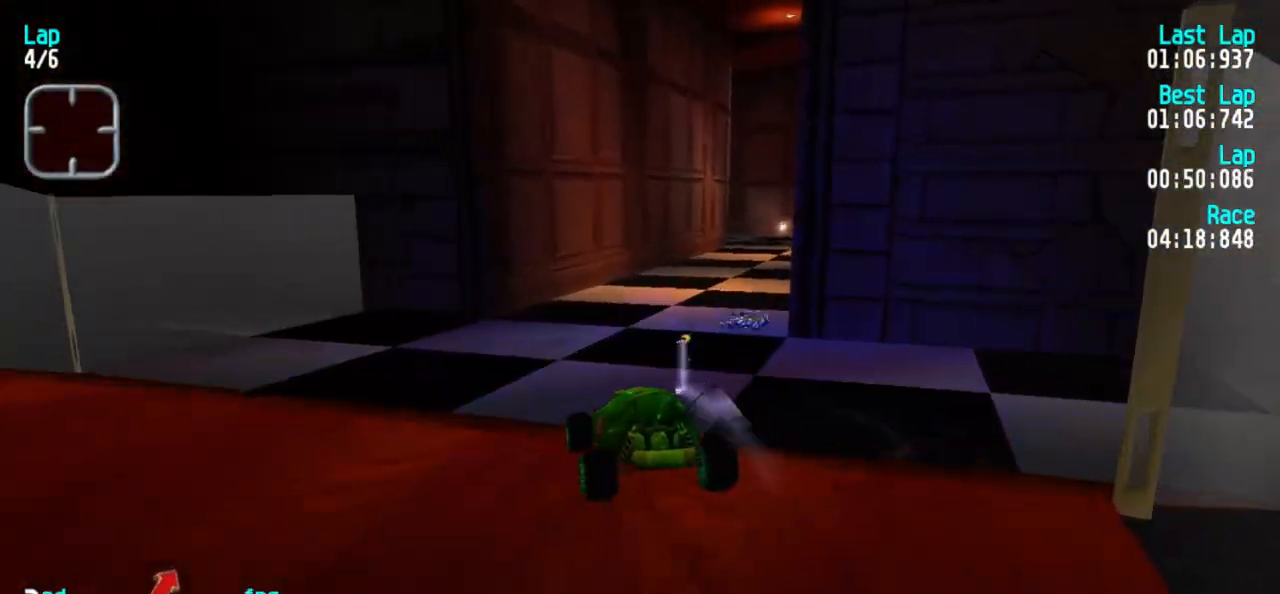
{"keys": ["5"], "events": [[33, "3", "down"], [167, "3", "up"], [217, "3", "down"], [367, "3", "up"], [417, "3", "down"], [500, "3", "up"]]}
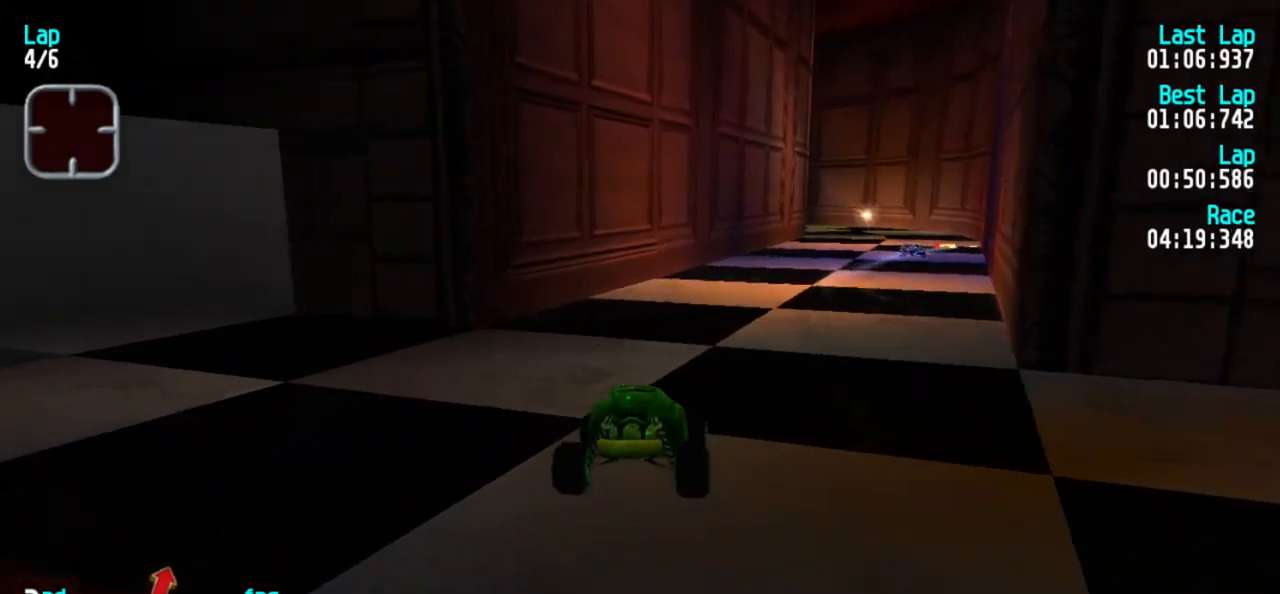
{"keys": ["5"], "events": [[183, "3", "down"], [283, "3", "up"], [383, "3", "down"], [483, "3", "up"]]}
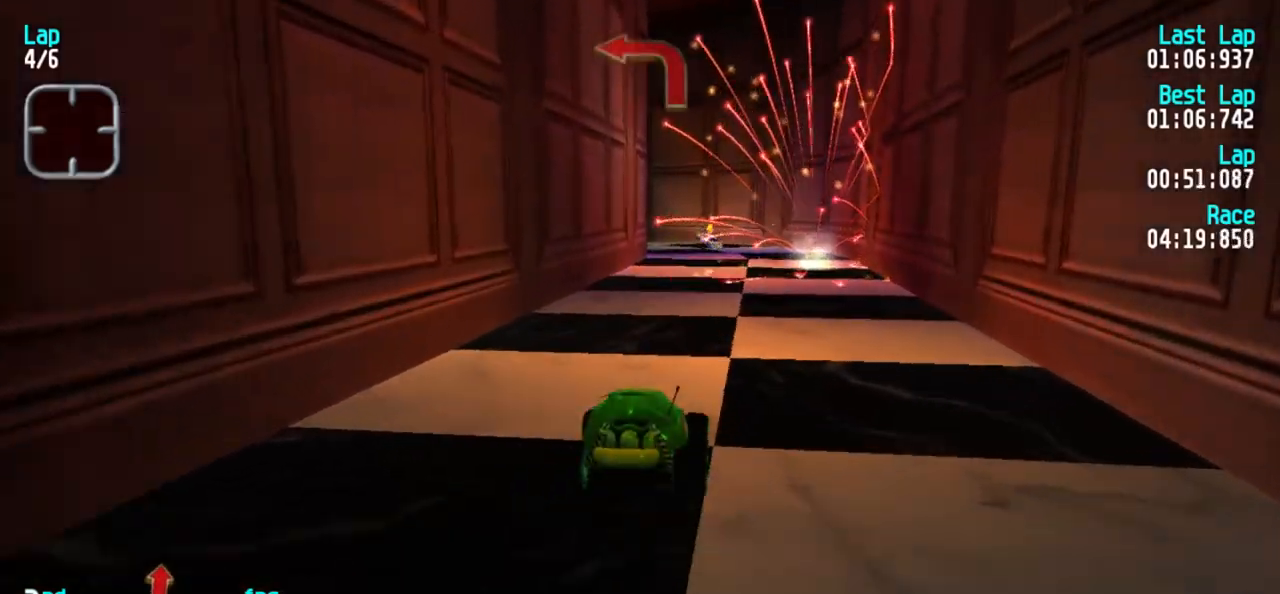
{"keys": ["5"], "events": [[33, "3", "down"], [117, "3", "up"], [200, "3", "down"], [250, "3", "up"]]}
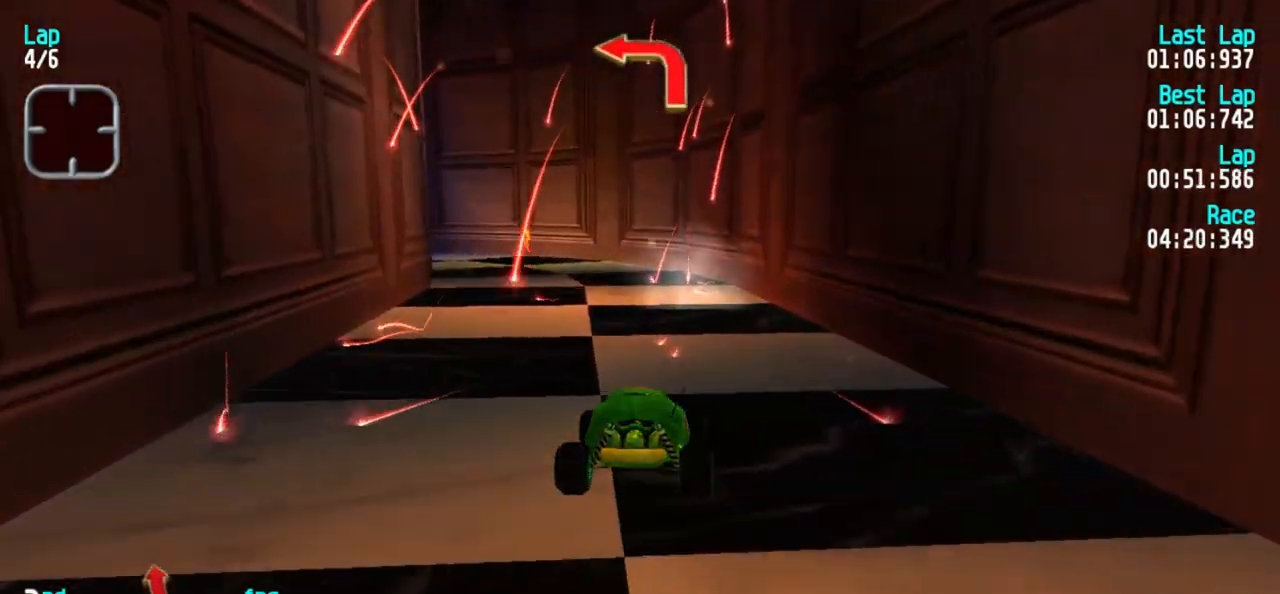
{"keys": ["1", "5"], "events": [[33, "1", "down"], [183, "1", "up"], [317, "1", "down"], [400, "1", "up"], [500, "1", "down"]]}
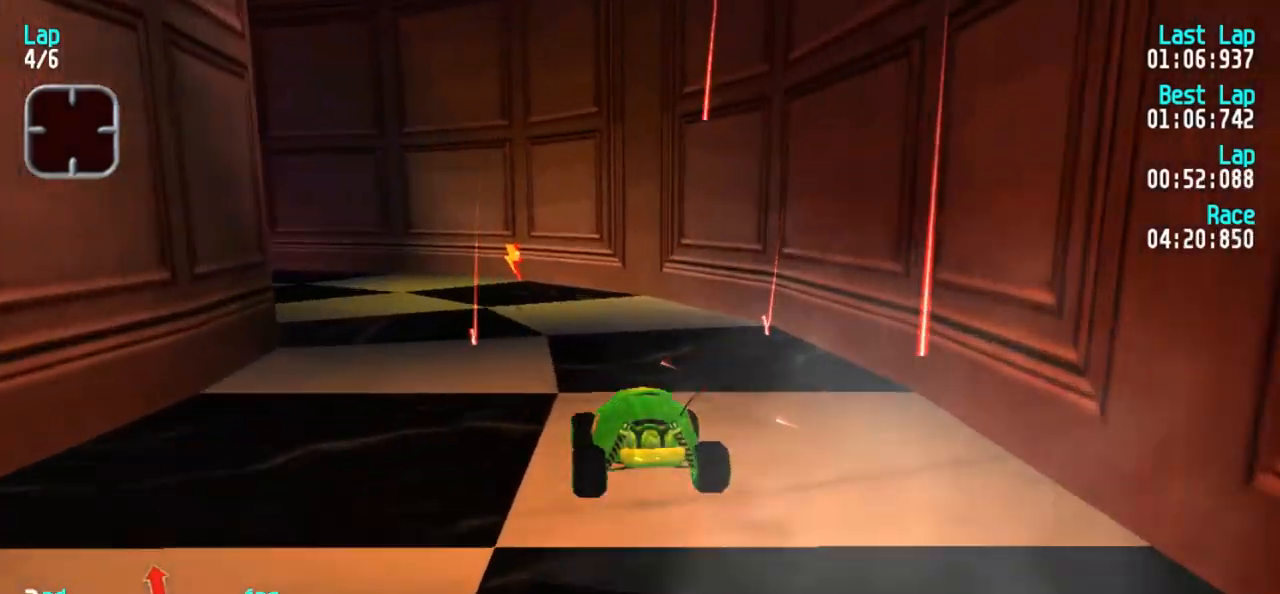
{"keys": ["1", "5"], "events": [[100, "1", "up"], [150, "5", "up"], [233, "2", "down"], [283, "1", "down"], [333, "2", "up"], [433, "5", "down"]]}
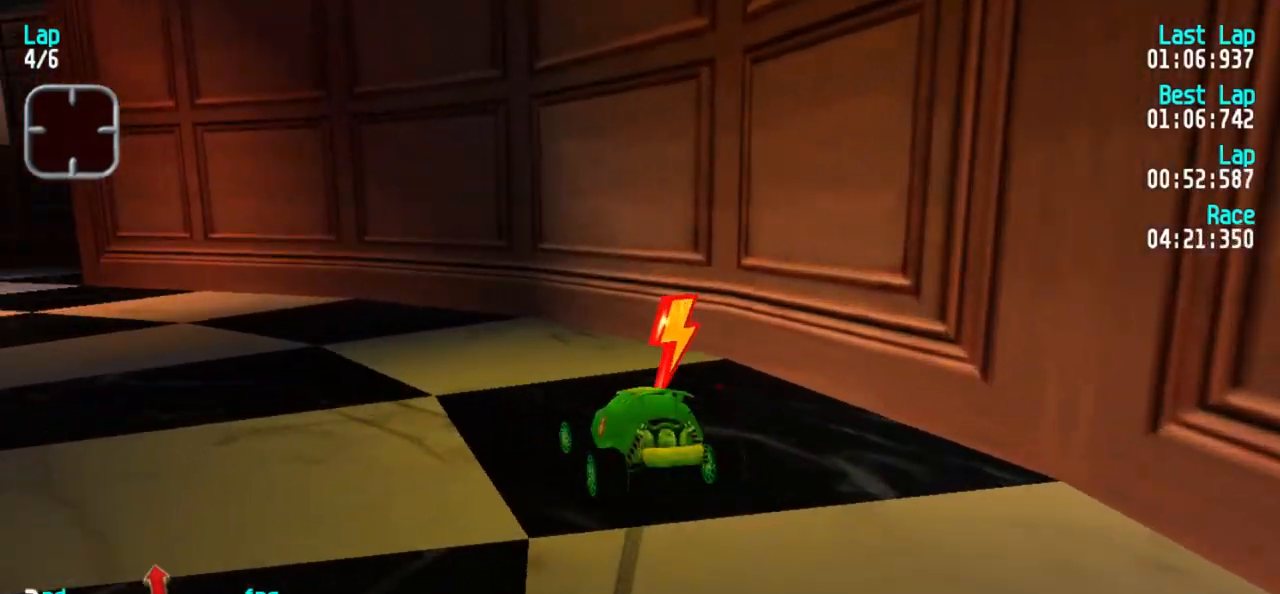
{"keys": ["1", "5"], "events": [[250, "1", "up"], [300, "1", "down"]]}
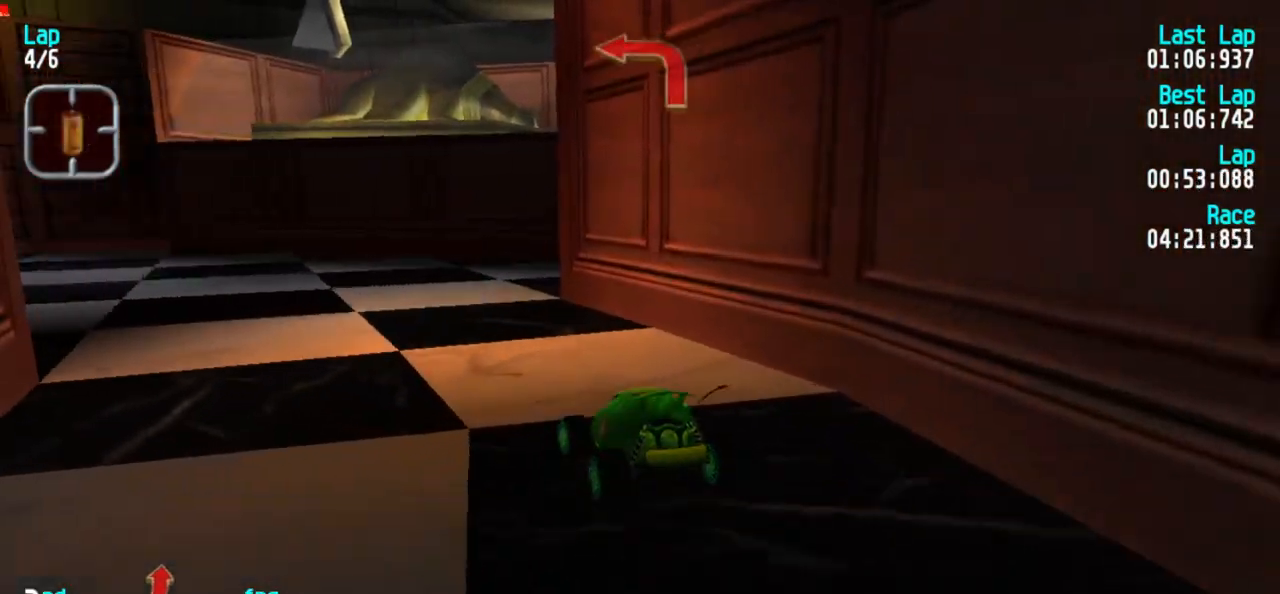
{"keys": ["5"], "events": [[33, "1", "up"], [83, "1", "down"], [500, "1", "up"]]}